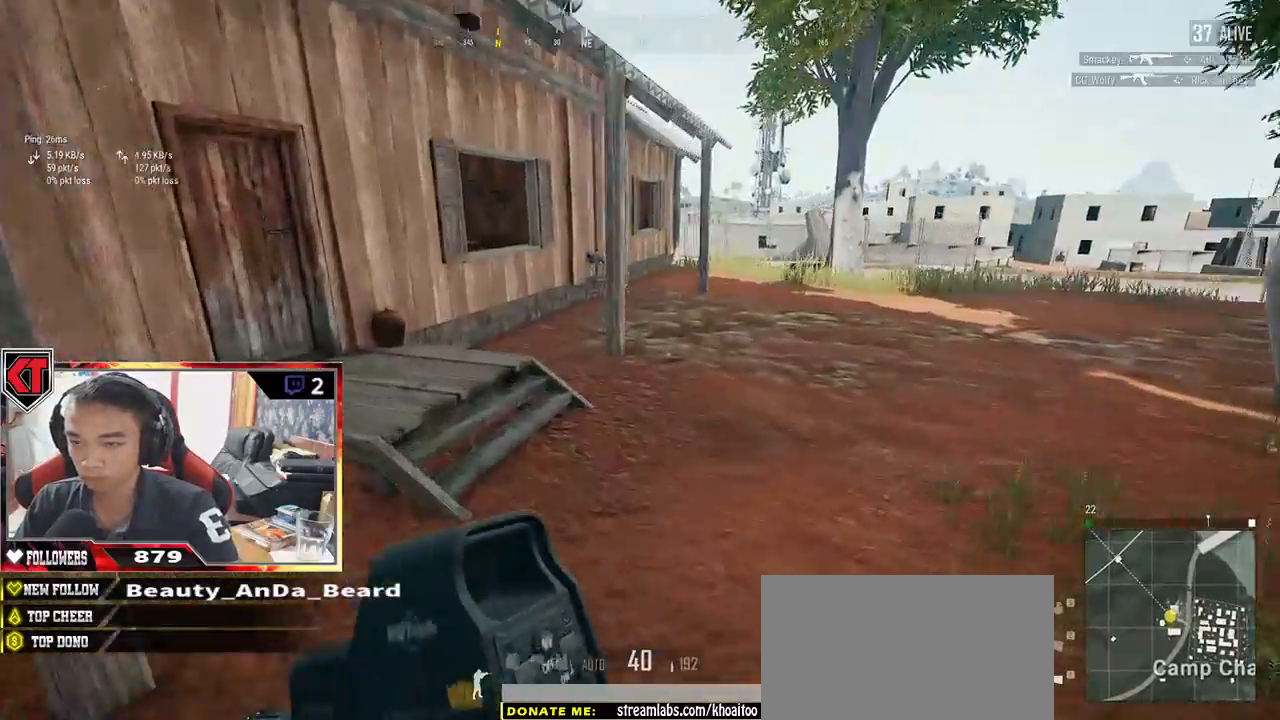
Gameplay with keyboard and mouse; each line is a JSON object with the keys and mouse buttons held at the frame after it. "events" lists presses ("down") and releases ("up") of "a", "c", "ctrl", "d", "e", "f", "q", "r", "s", "shift", "space", "tab", "v", "w", "x", "z", "mouse_left", "mouse_wheel" and "mouse_right" between this image and that frame as [ms after this image, input, new state], when the widget could be followed in between. "mouse_left", "mouse_wheel", "mouse_right" = the "left", "wheel", "right" buttons of the "mouse" list. No other keys are recorded. "wheel" means that the mouse wheel is clicked or scrolled. Mouse movement is not recorded.
{"keys": ["a", "w"], "mouse": [], "events": [[117, "shift", "up"], [317, "a", "down"], [433, "w", "up"], [500, "w", "down"]]}
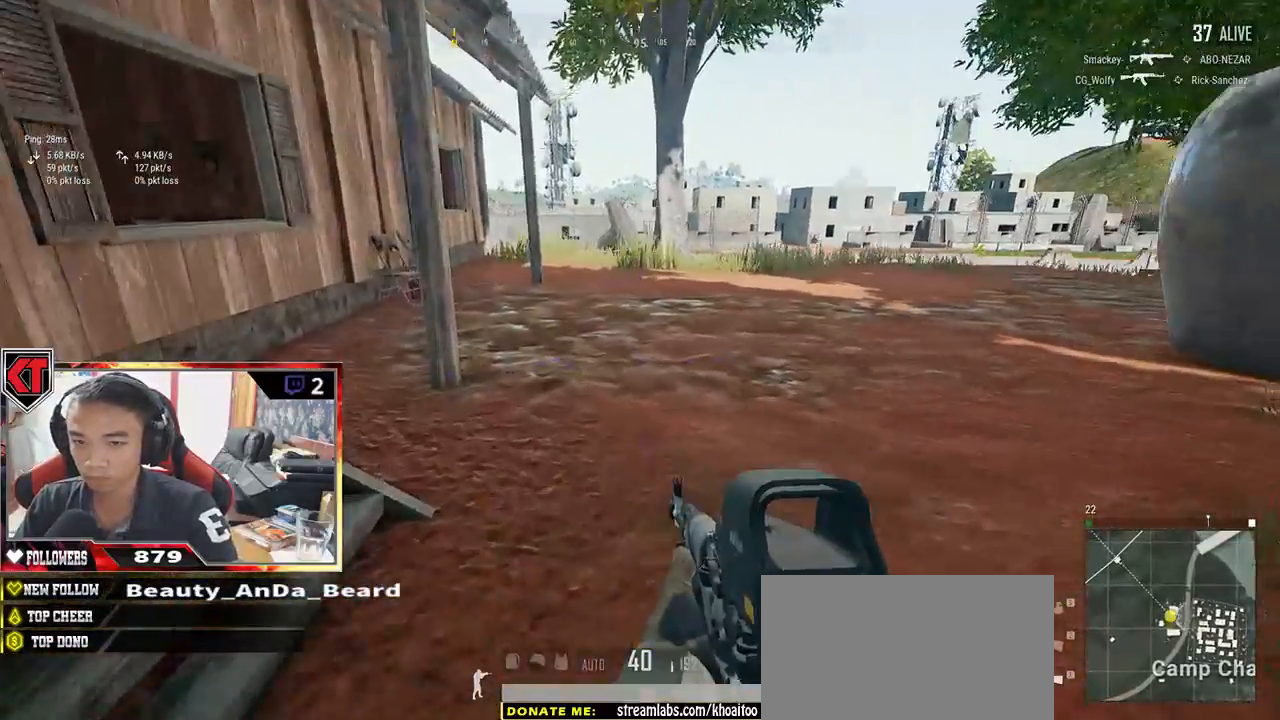
{"keys": ["w"], "mouse": [], "events": [[283, "a", "up"]]}
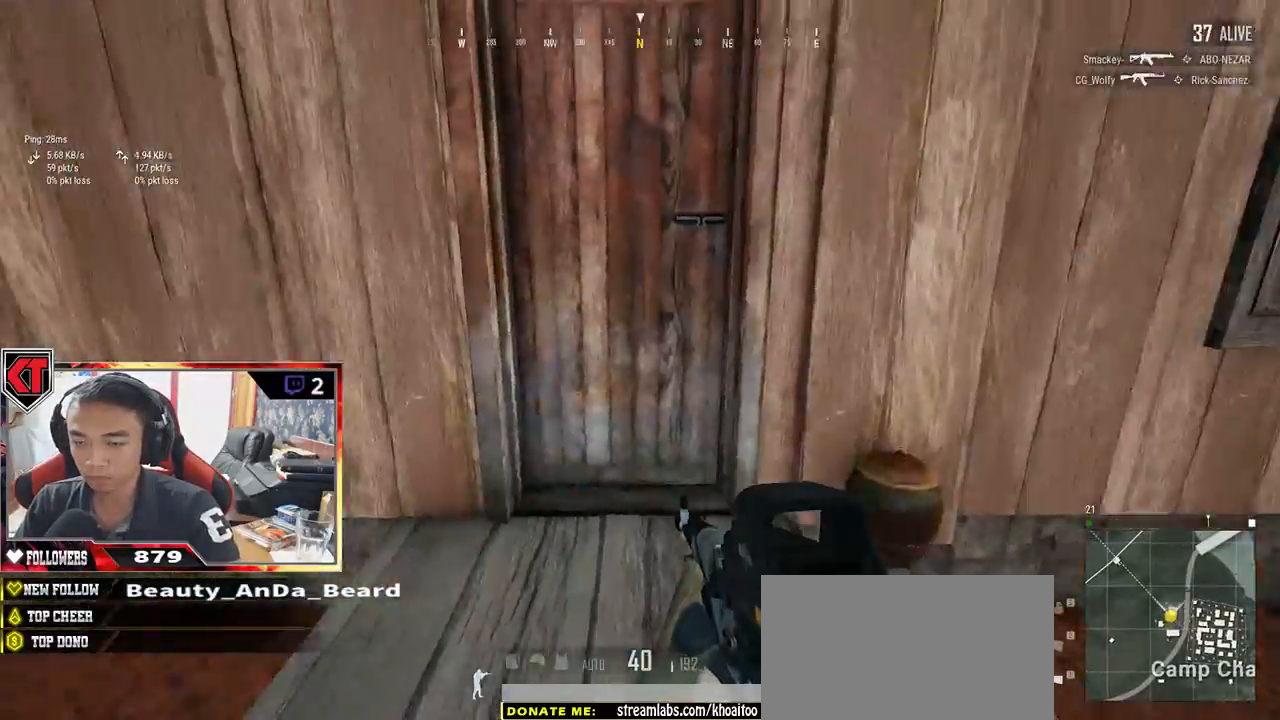
{"keys": ["s"], "mouse": [], "events": [[183, "f", "down"], [250, "a", "down"], [250, "f", "up"], [250, "w", "up"], [317, "f", "down"], [400, "f", "up"], [417, "s", "down"], [500, "a", "up"]]}
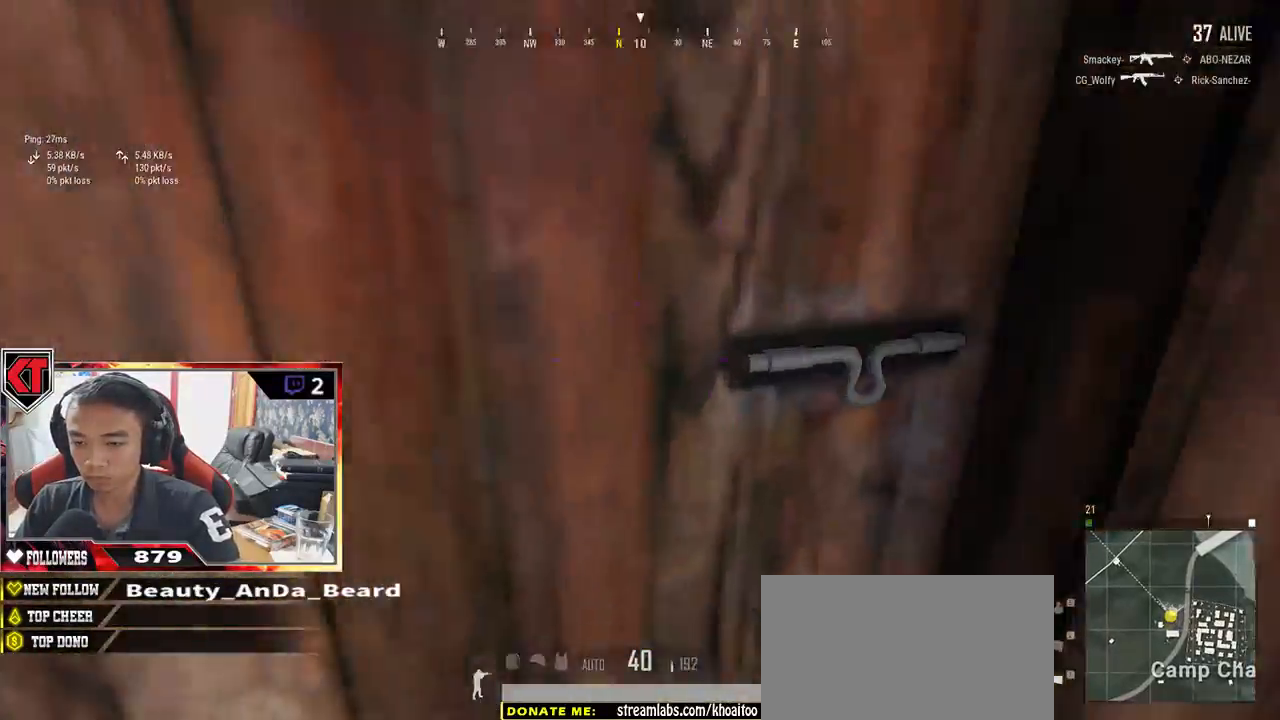
{"keys": ["w"], "mouse": [], "events": [[67, "d", "down"], [117, "s", "up"], [183, "d", "up"], [217, "w", "down"]]}
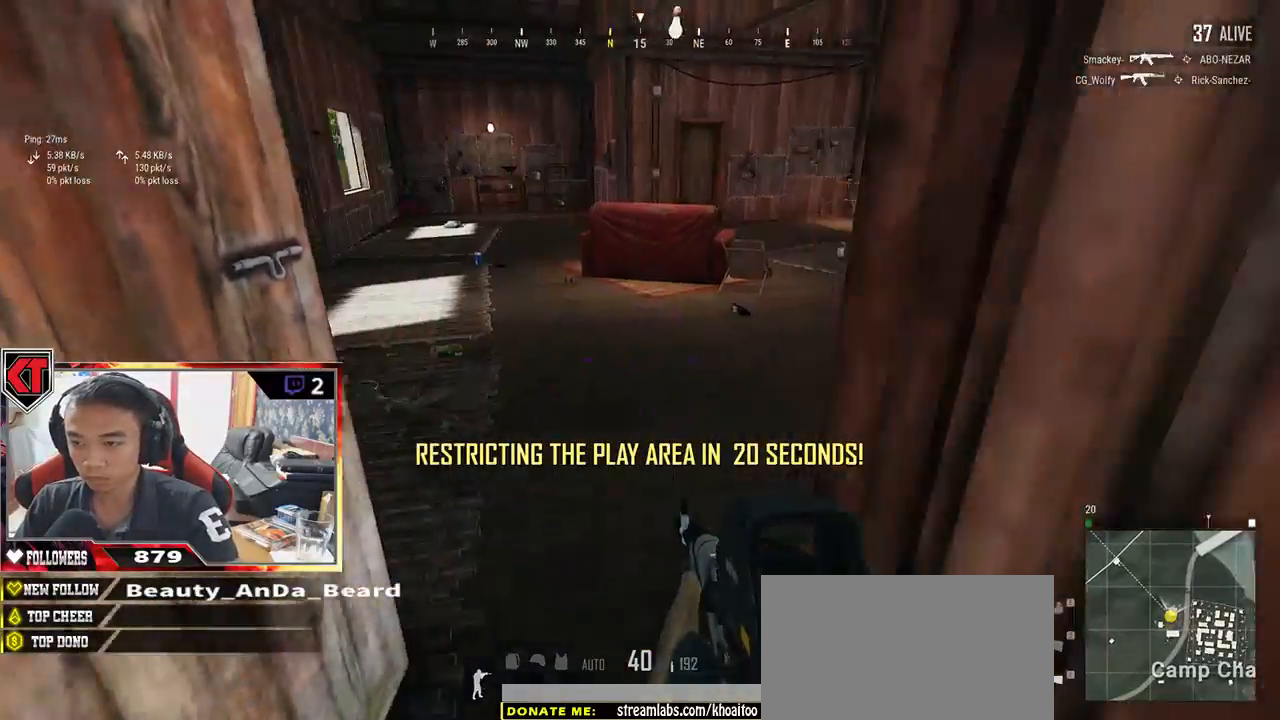
{"keys": ["a", "w"], "mouse": [], "events": [[300, "a", "down"]]}
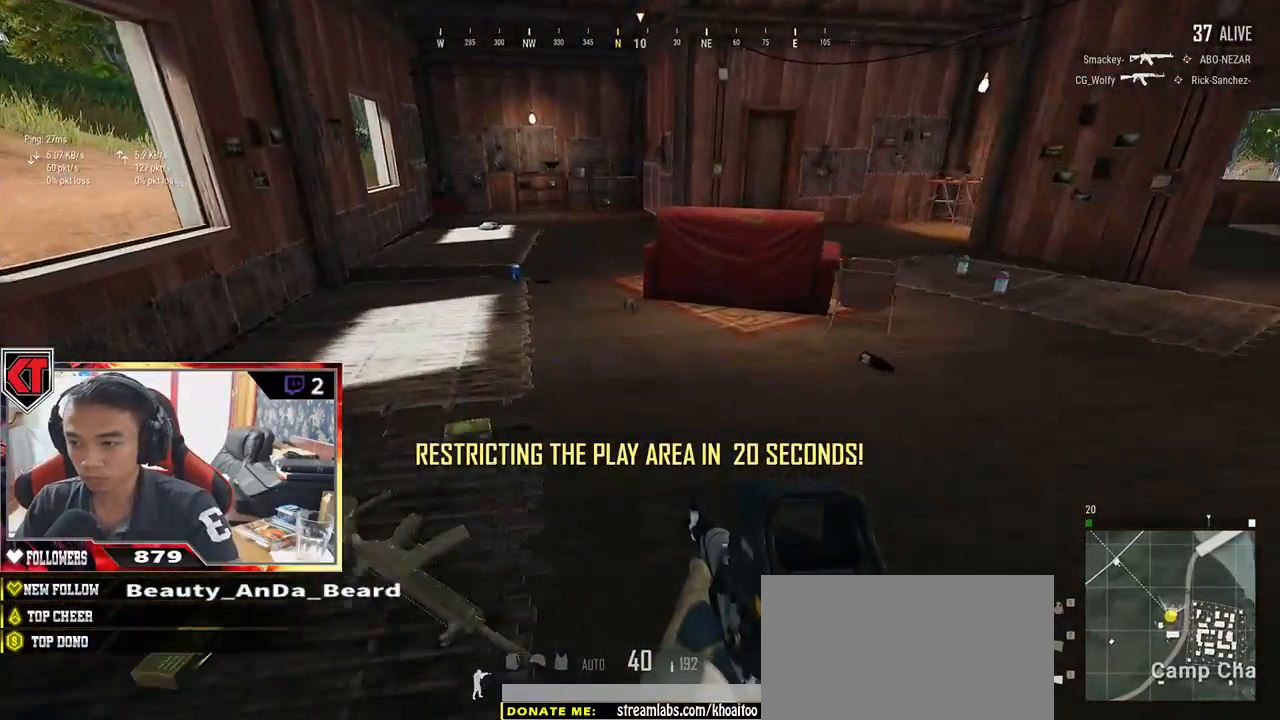
{"keys": ["d"], "mouse": [], "events": [[17, "w", "up"], [267, "s", "down"], [433, "a", "up"], [433, "d", "down"], [483, "s", "up"]]}
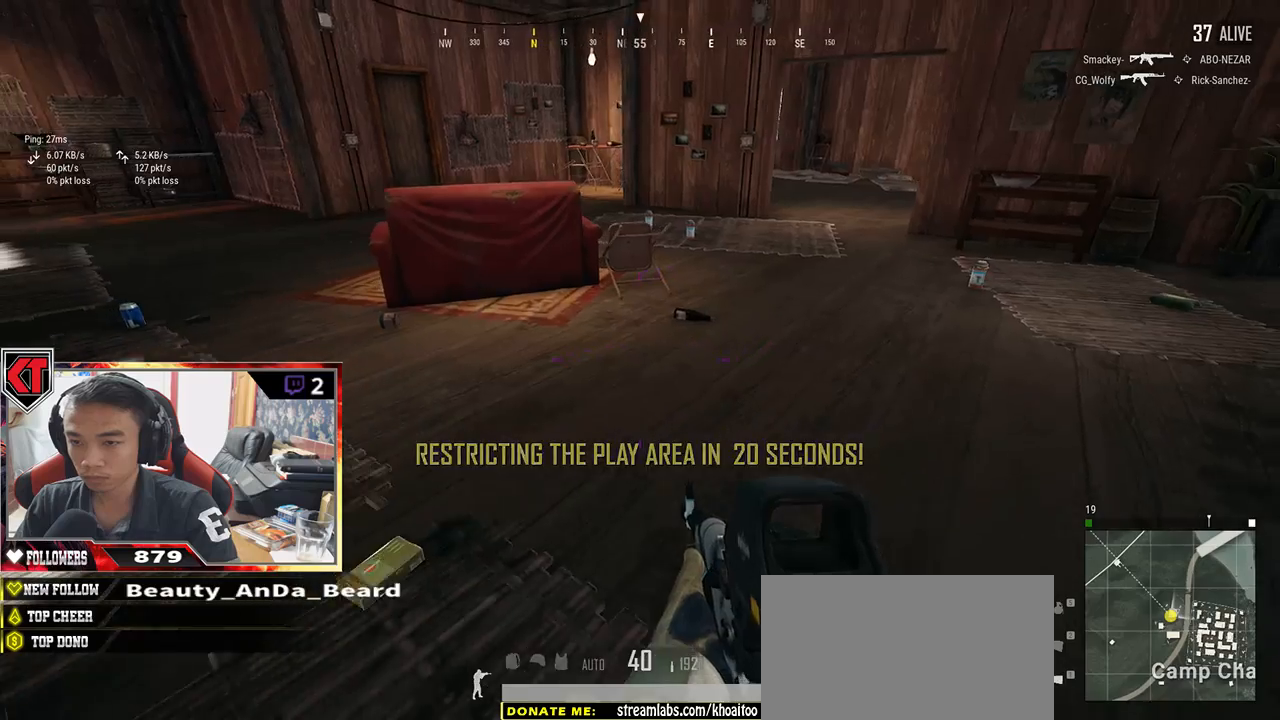
{"keys": ["d", "w"], "mouse": [], "events": [[117, "w", "down"]]}
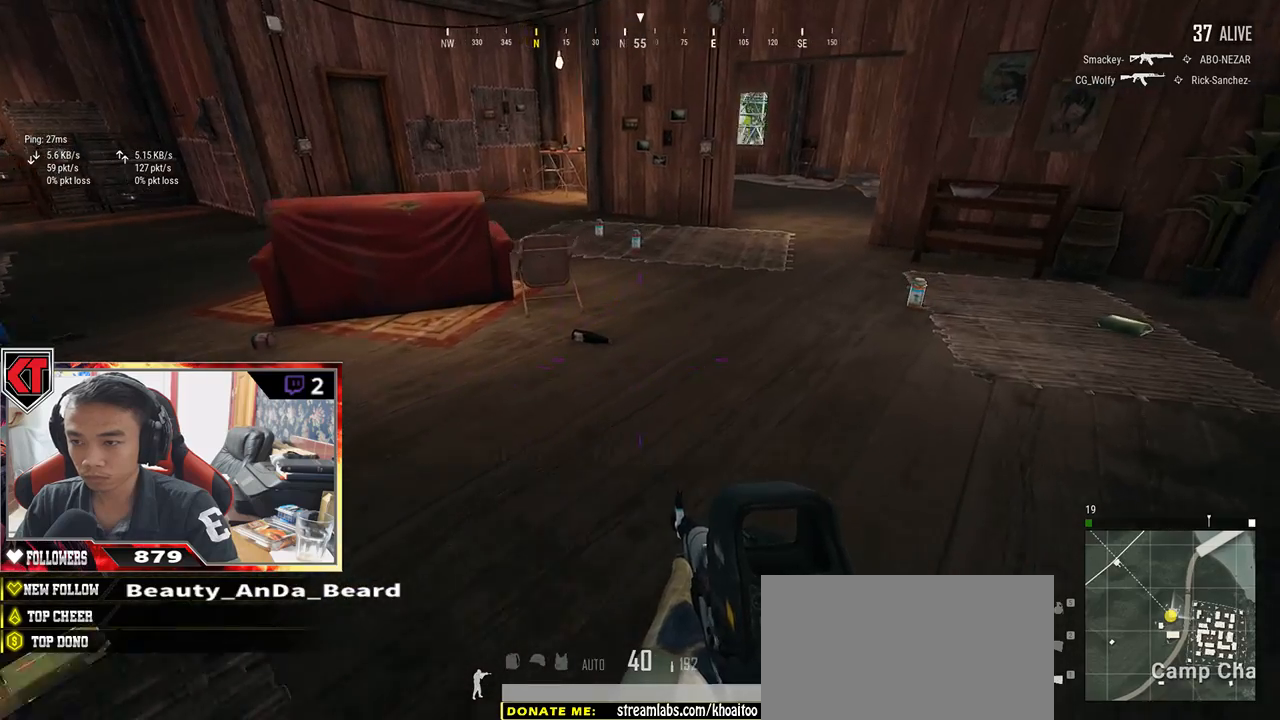
{"keys": ["shift", "w"], "mouse": [], "events": [[200, "shift", "down"], [400, "d", "up"]]}
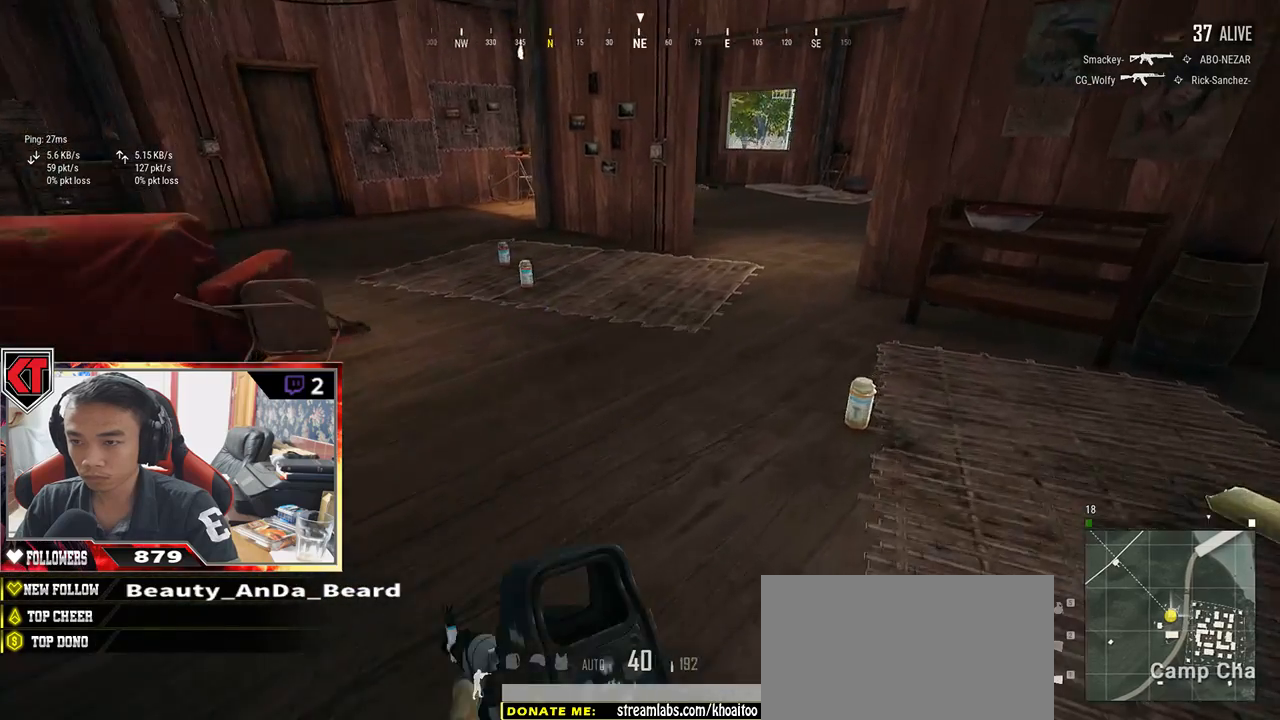
{"keys": ["w"], "mouse": [], "events": [[50, "d", "down"], [217, "d", "up"], [417, "shift", "up"]]}
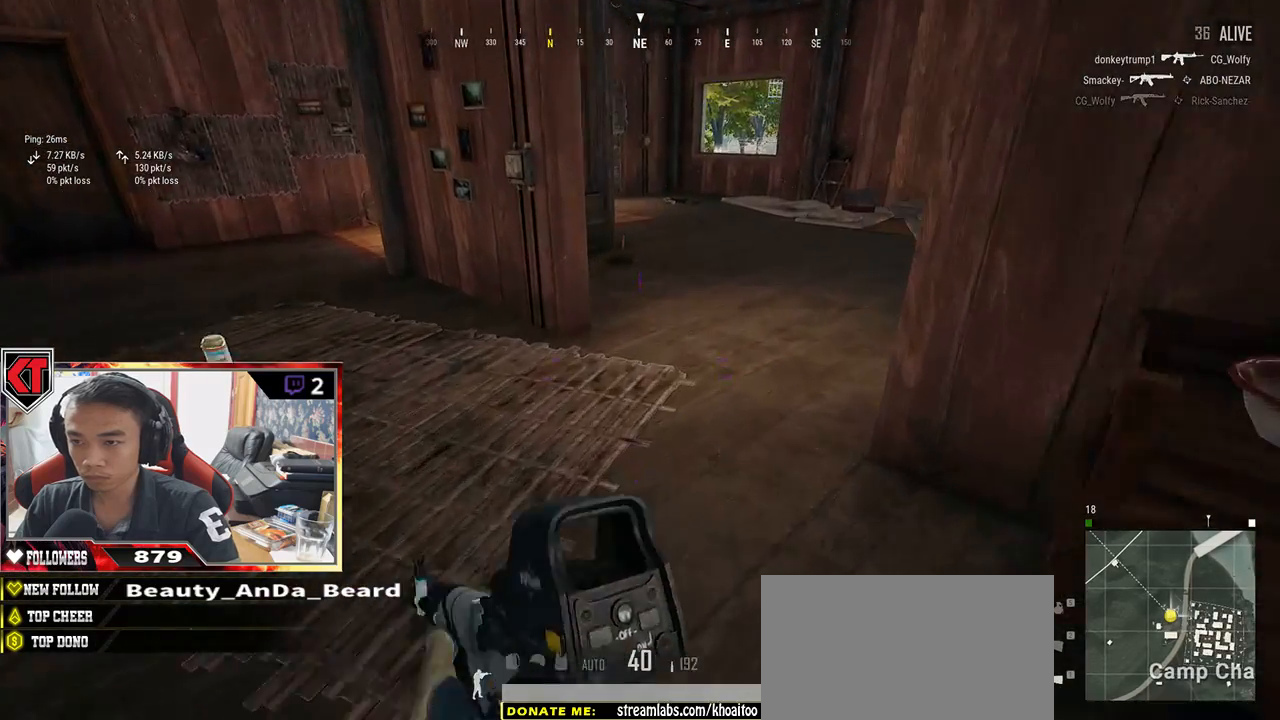
{"keys": ["a", "w"], "mouse": [], "events": [[133, "a", "down"], [233, "w", "up"], [400, "w", "down"]]}
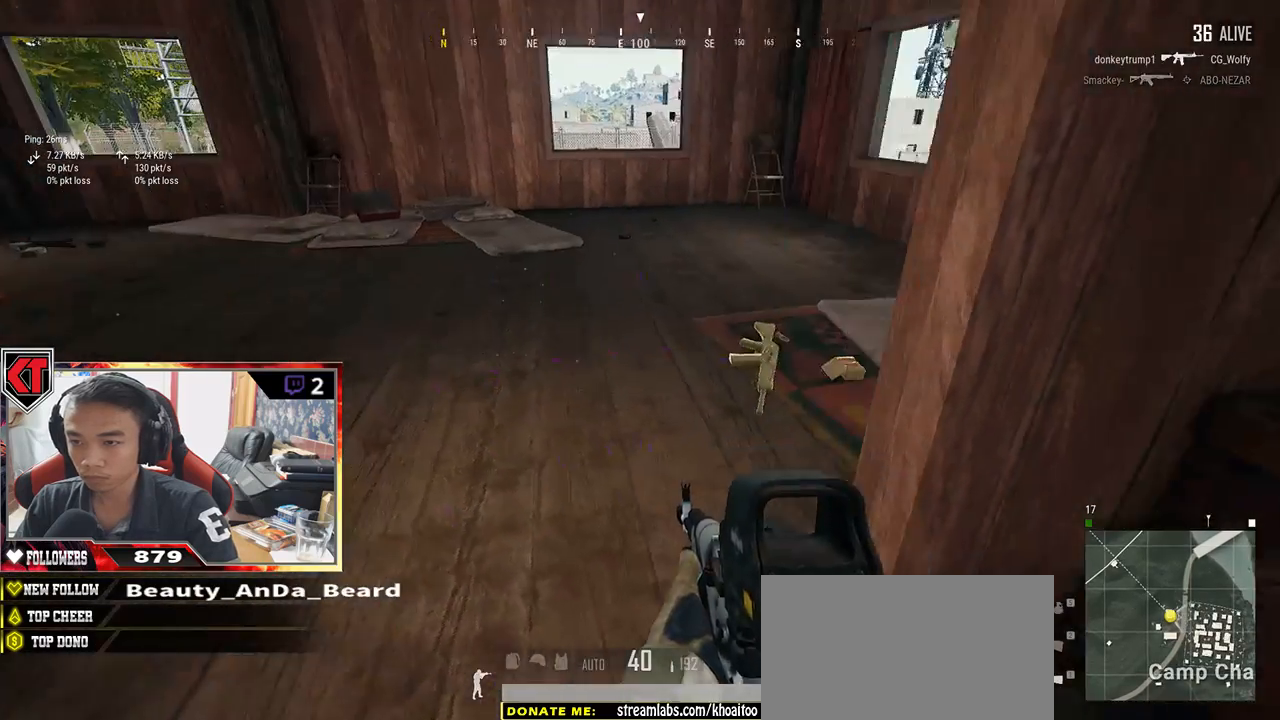
{"keys": ["d", "w"], "mouse": [], "events": [[17, "a", "up"], [150, "d", "down"]]}
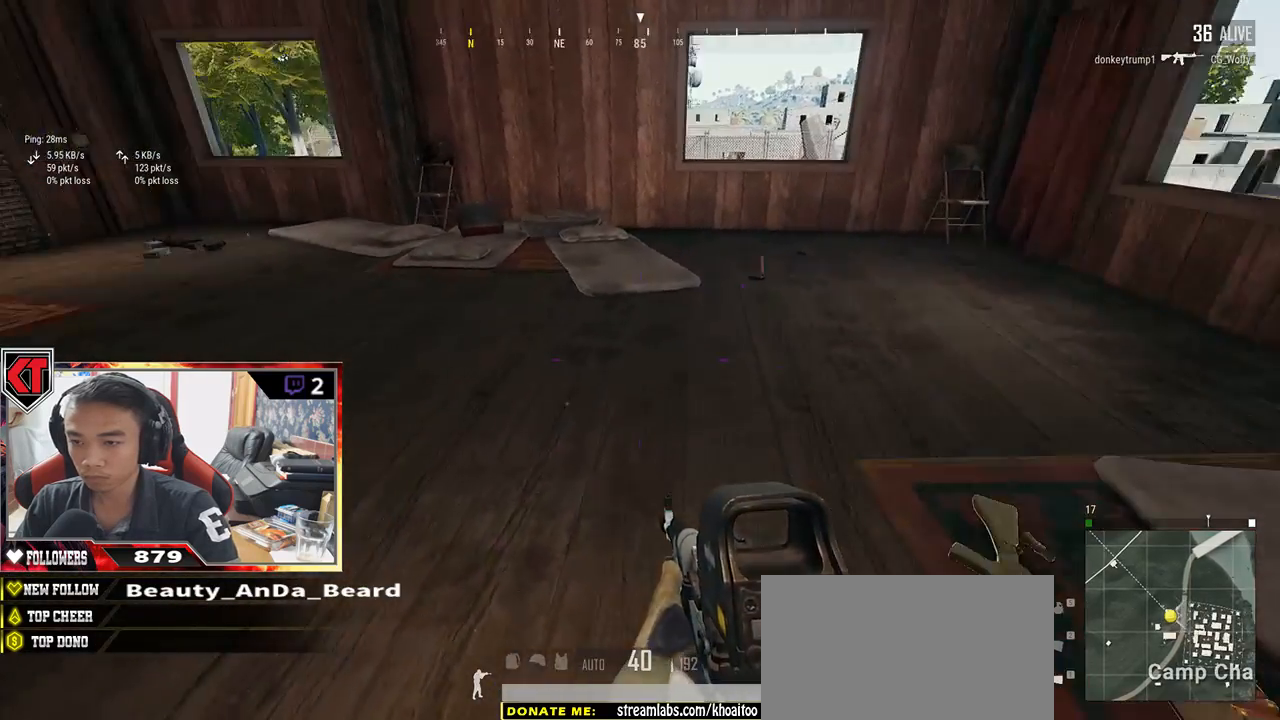
{"keys": ["w"], "mouse": [], "events": [[17, "d", "up"], [67, "a", "down"], [167, "w", "up"], [467, "w", "down"], [483, "a", "up"]]}
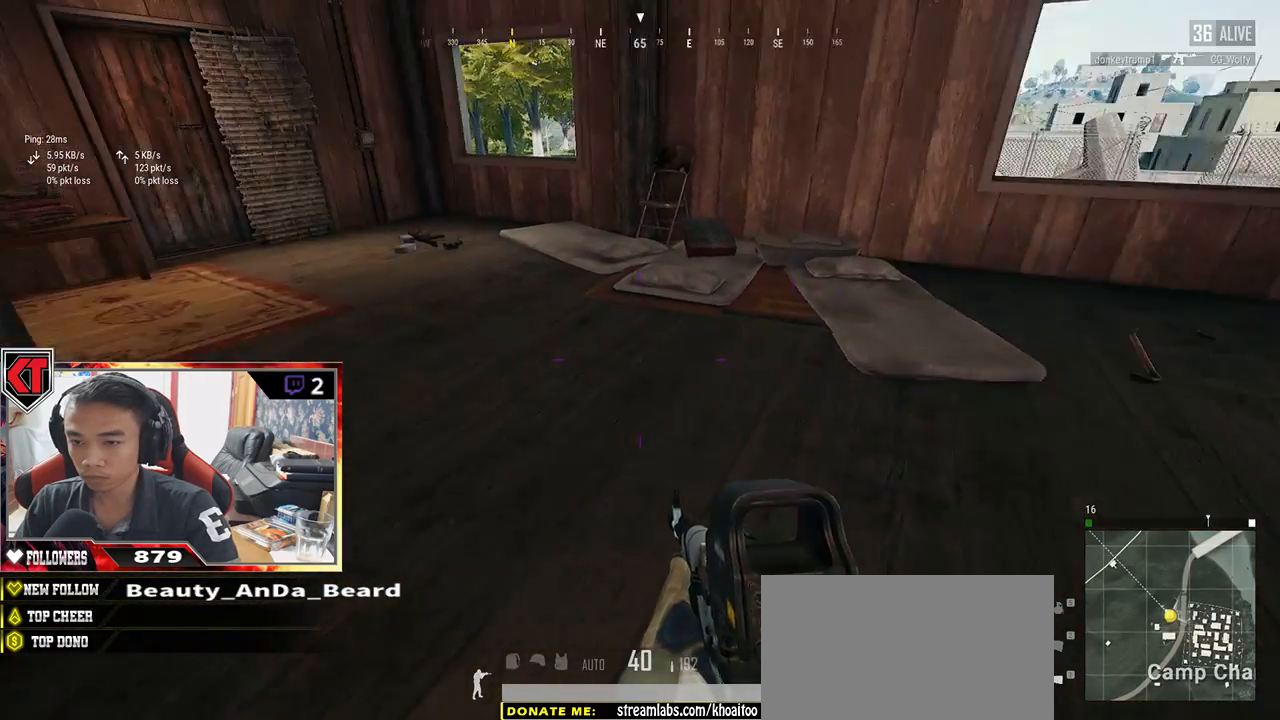
{"keys": ["a", "s"], "mouse": [], "events": [[250, "a", "down"], [267, "w", "up"], [467, "s", "down"]]}
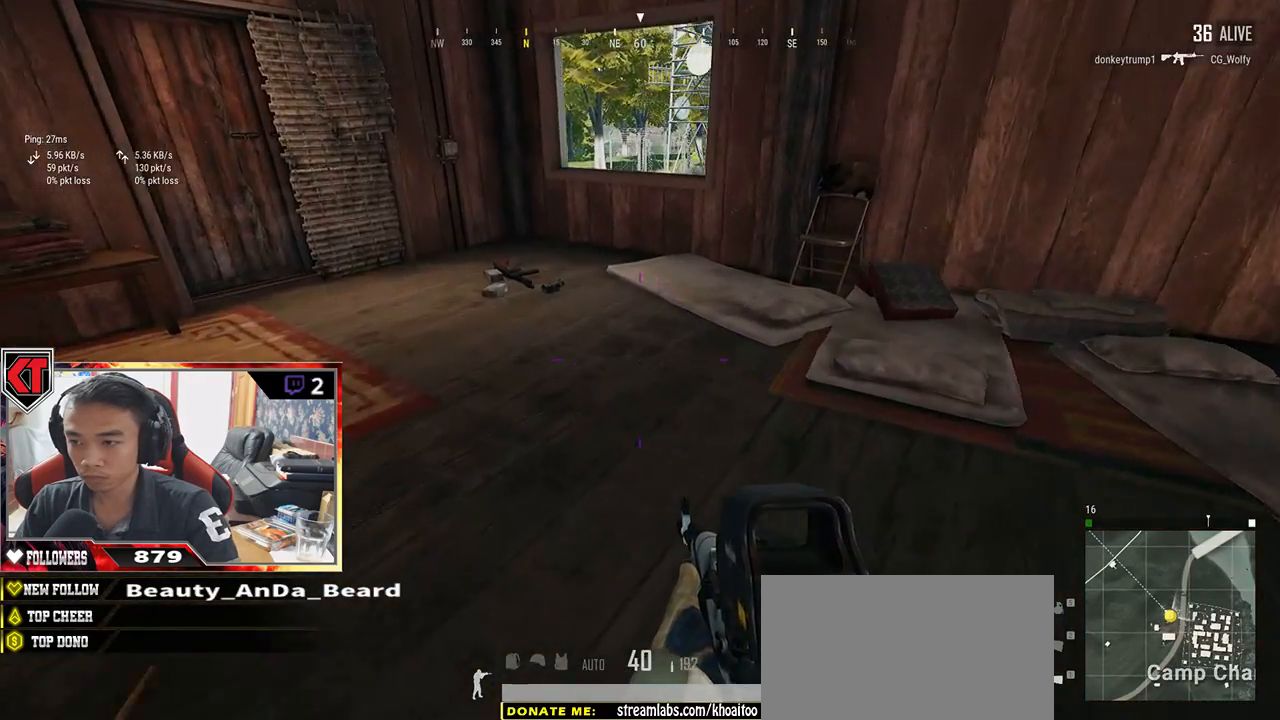
{"keys": ["a", "s"], "mouse": [], "events": [[33, "a", "up"], [150, "d", "down"], [400, "d", "up"], [417, "a", "down"]]}
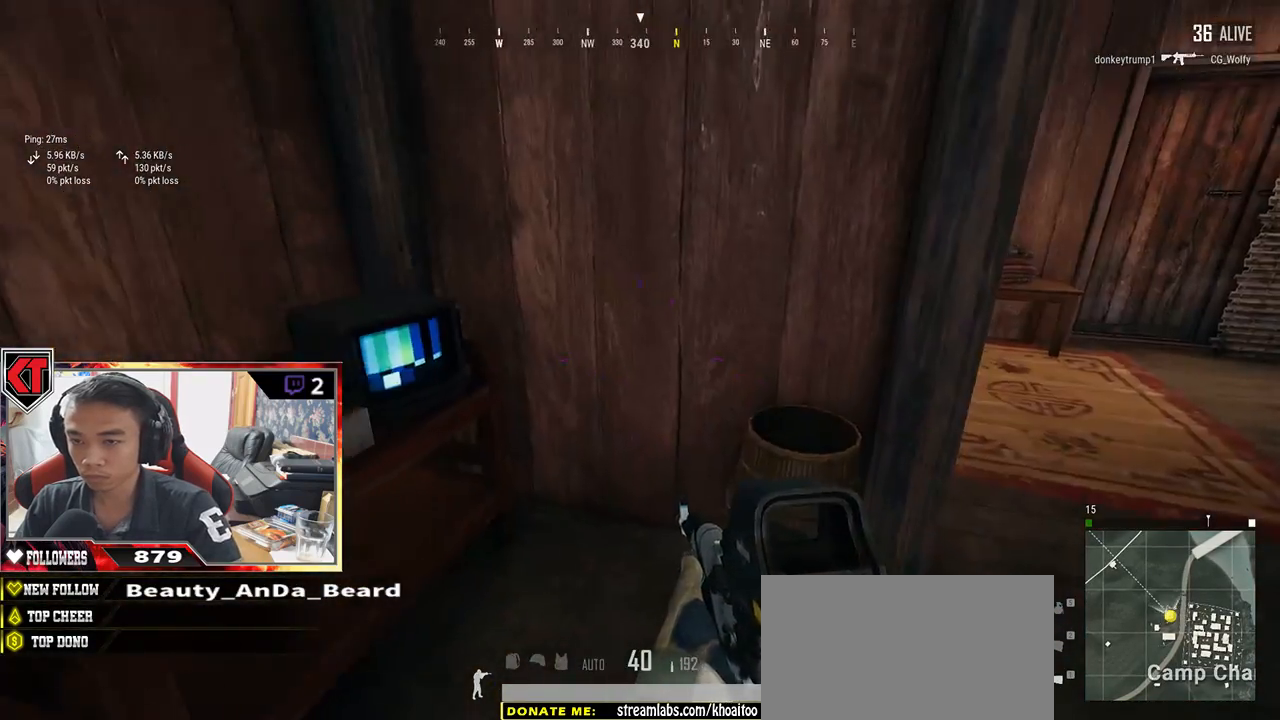
{"keys": ["a", "w"], "mouse": [], "events": [[217, "s", "up"], [433, "w", "down"]]}
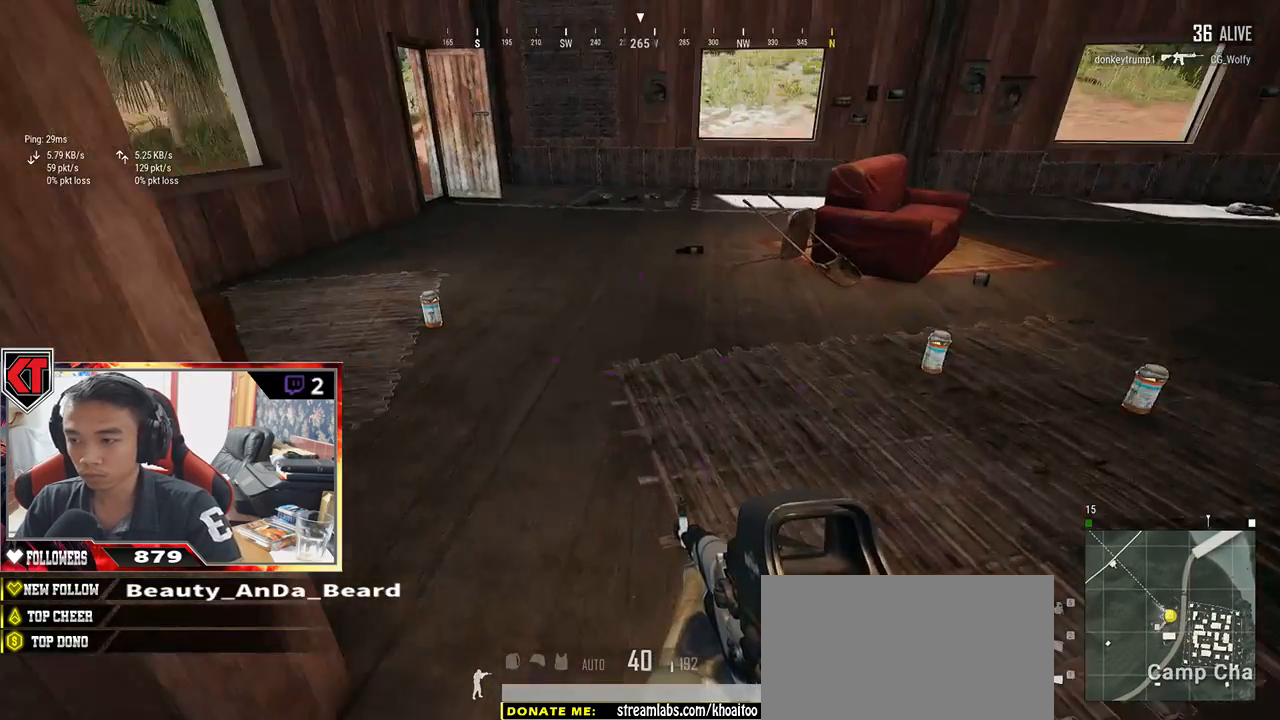
{"keys": ["f", "w"], "mouse": [], "events": [[17, "a", "up"], [467, "f", "down"]]}
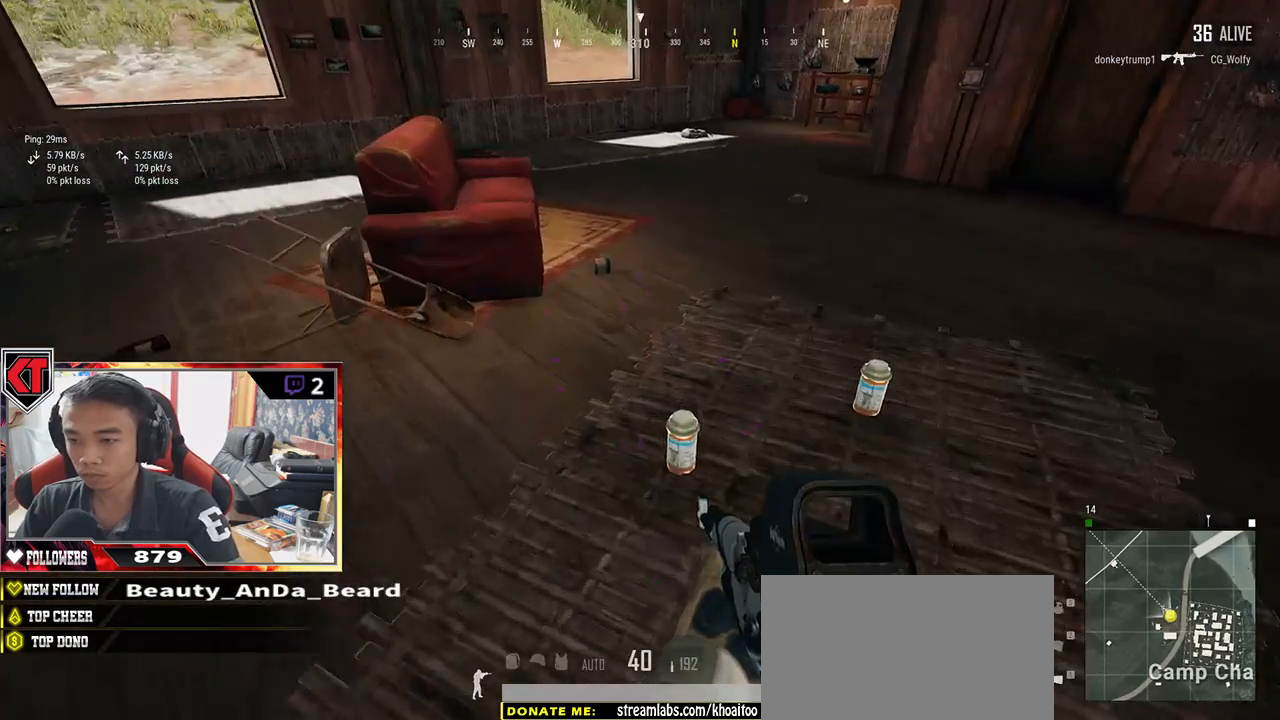
{"keys": ["a", "s"], "mouse": [], "events": [[33, "w", "up"], [50, "f", "up"], [100, "a", "down"], [100, "f", "down"], [200, "f", "up"], [267, "s", "down"]]}
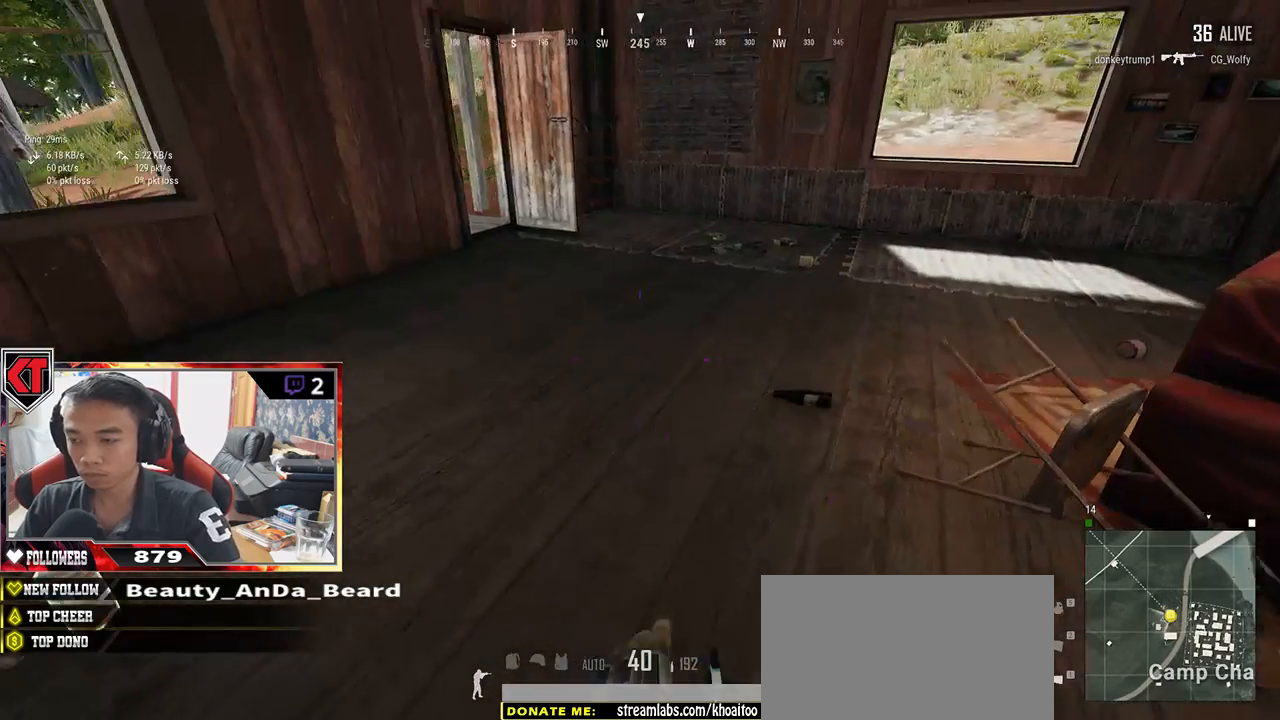
{"keys": ["f", "w"], "mouse": [], "events": [[17, "s", "up"], [183, "a", "up"], [183, "w", "down"], [367, "f", "down"], [467, "f", "up"], [500, "f", "down"]]}
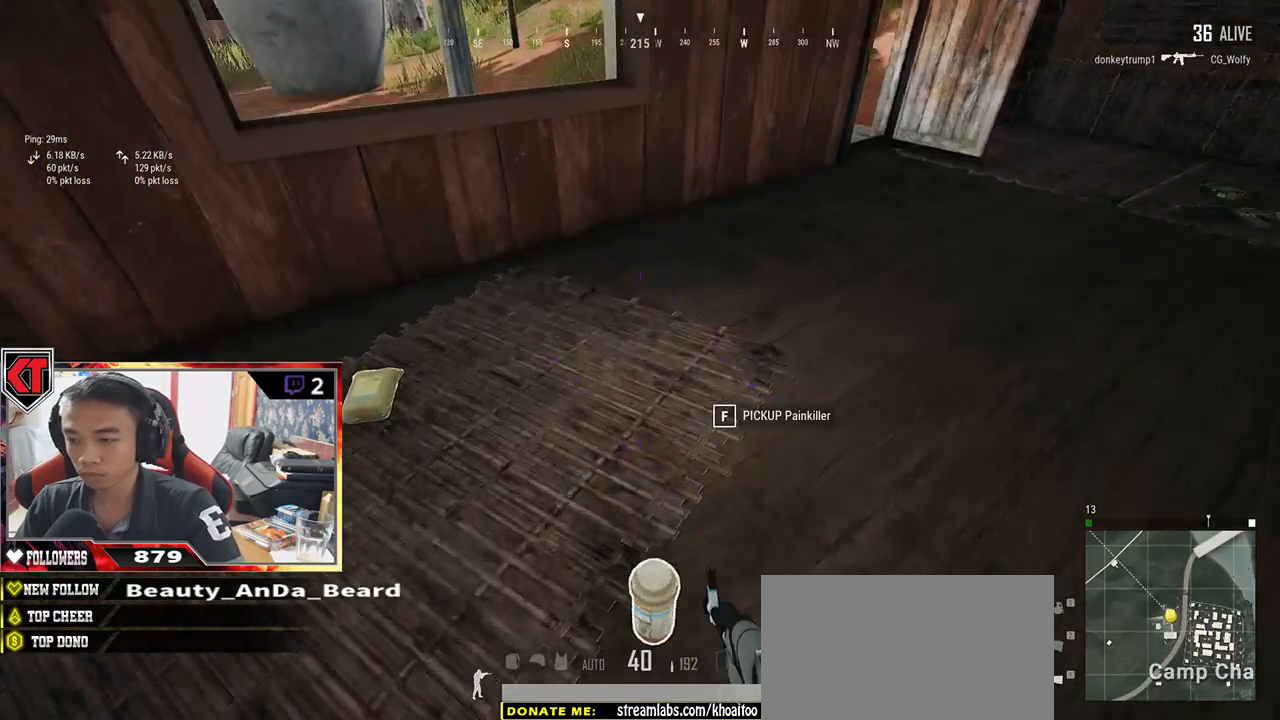
{"keys": ["d", "w"], "mouse": [], "events": [[83, "f", "up"], [217, "d", "down"]]}
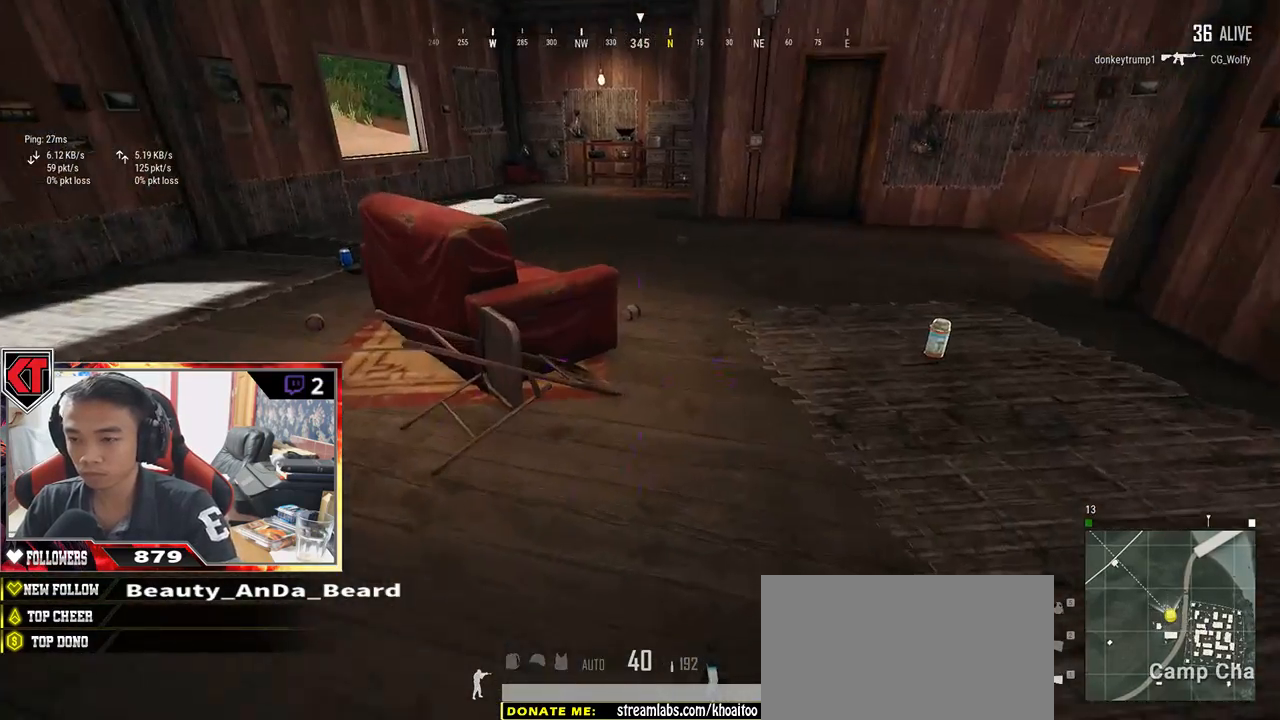
{"keys": ["f", "w"], "mouse": [], "events": [[333, "d", "up"], [467, "f", "down"]]}
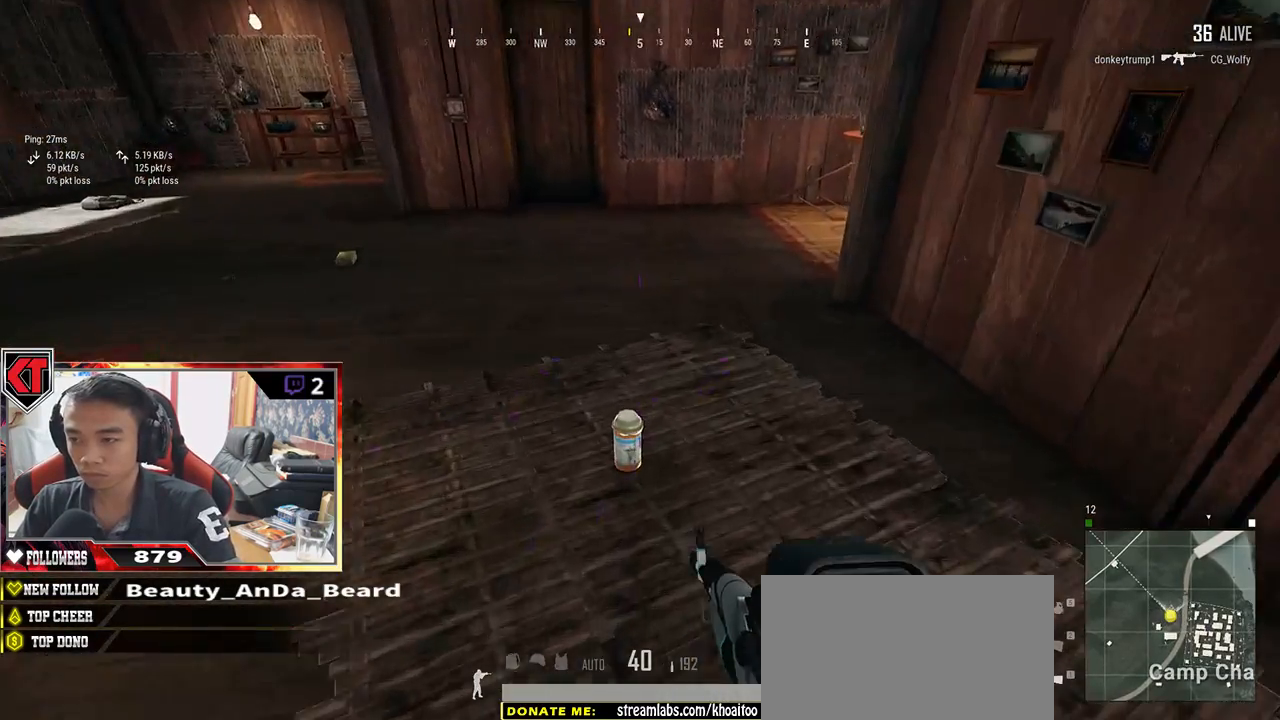
{"keys": ["d"], "mouse": [], "events": [[33, "f", "up"], [133, "f", "down"], [167, "f", "up"], [317, "d", "down"], [317, "w", "up"]]}
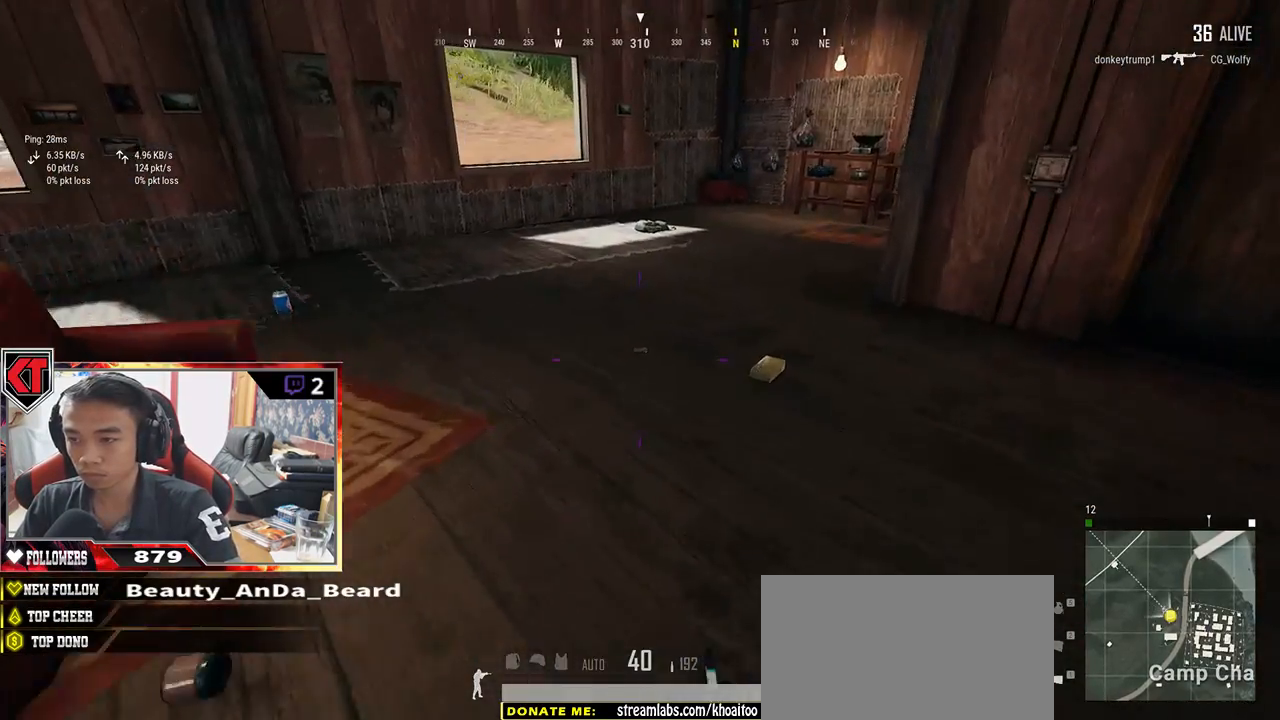
{"keys": ["d", "w"], "mouse": [], "events": [[183, "w", "down"]]}
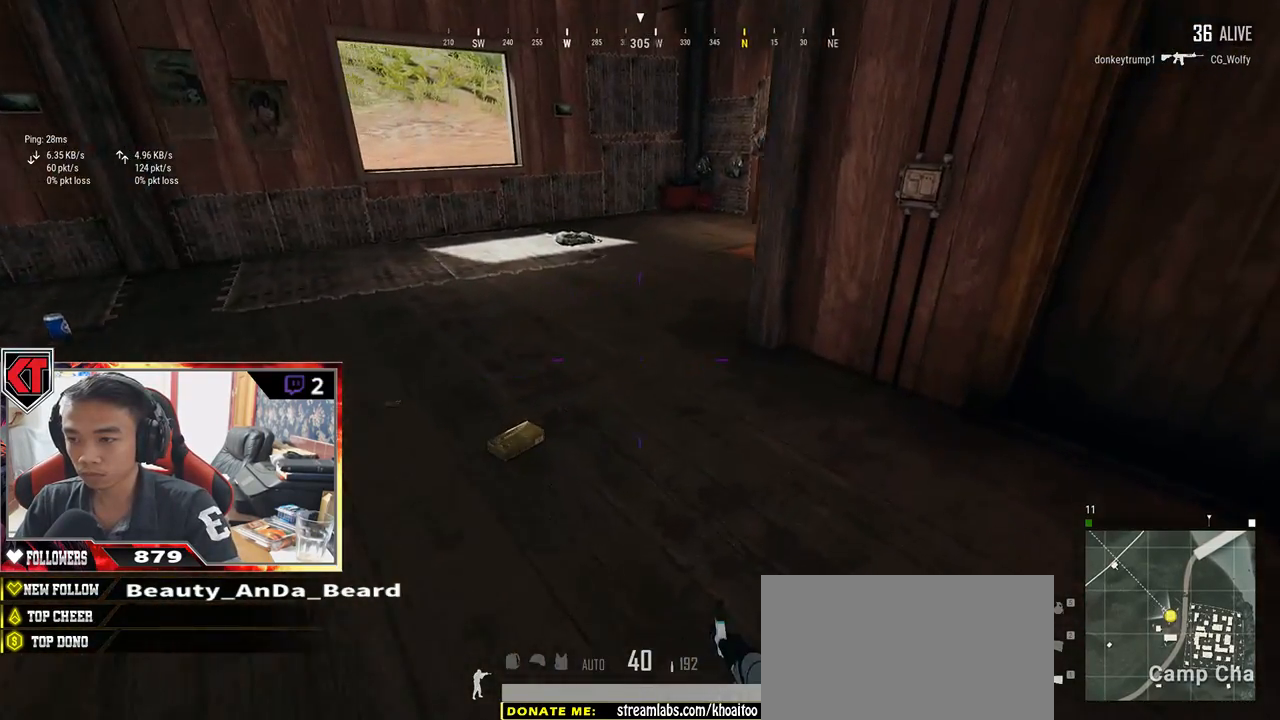
{"keys": ["a"], "mouse": [], "events": [[283, "d", "up"], [367, "f", "down"], [433, "a", "down"], [433, "f", "up"], [433, "w", "up"]]}
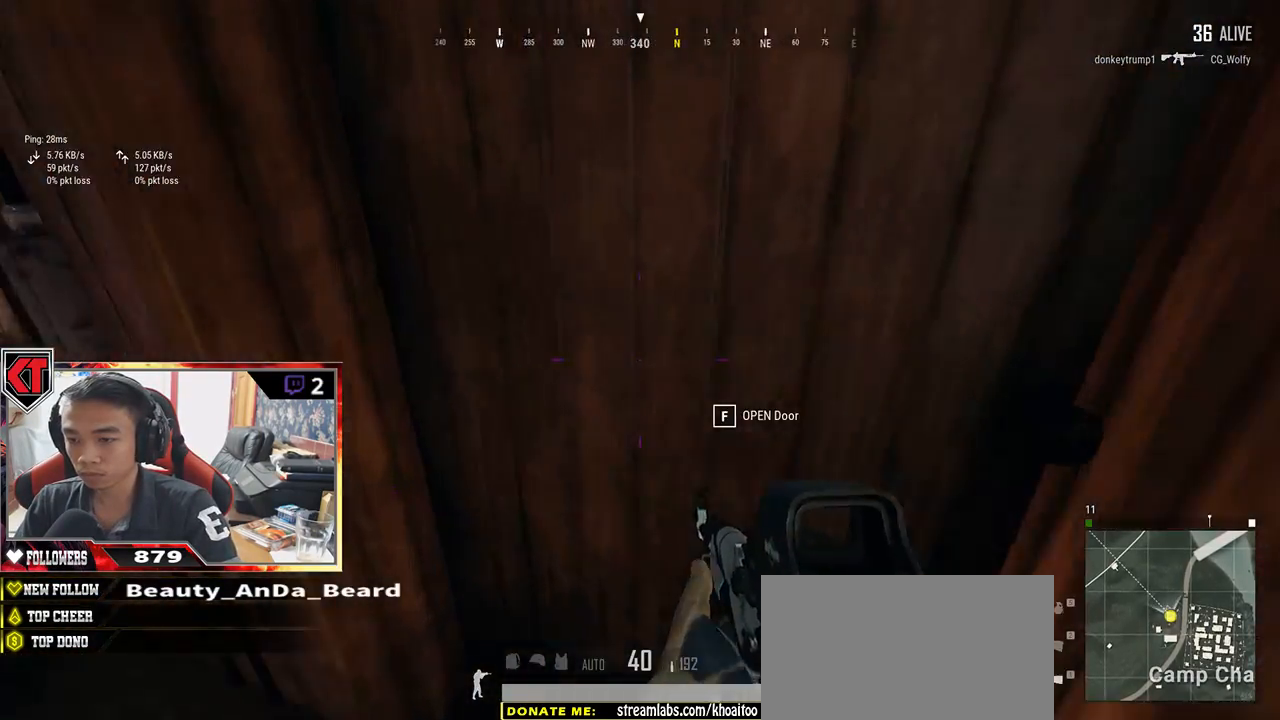
{"keys": ["a", "w"], "mouse": [], "events": [[83, "s", "down"], [150, "a", "up"], [233, "d", "down"], [300, "s", "up"], [383, "w", "down"], [433, "d", "up"], [483, "a", "down"]]}
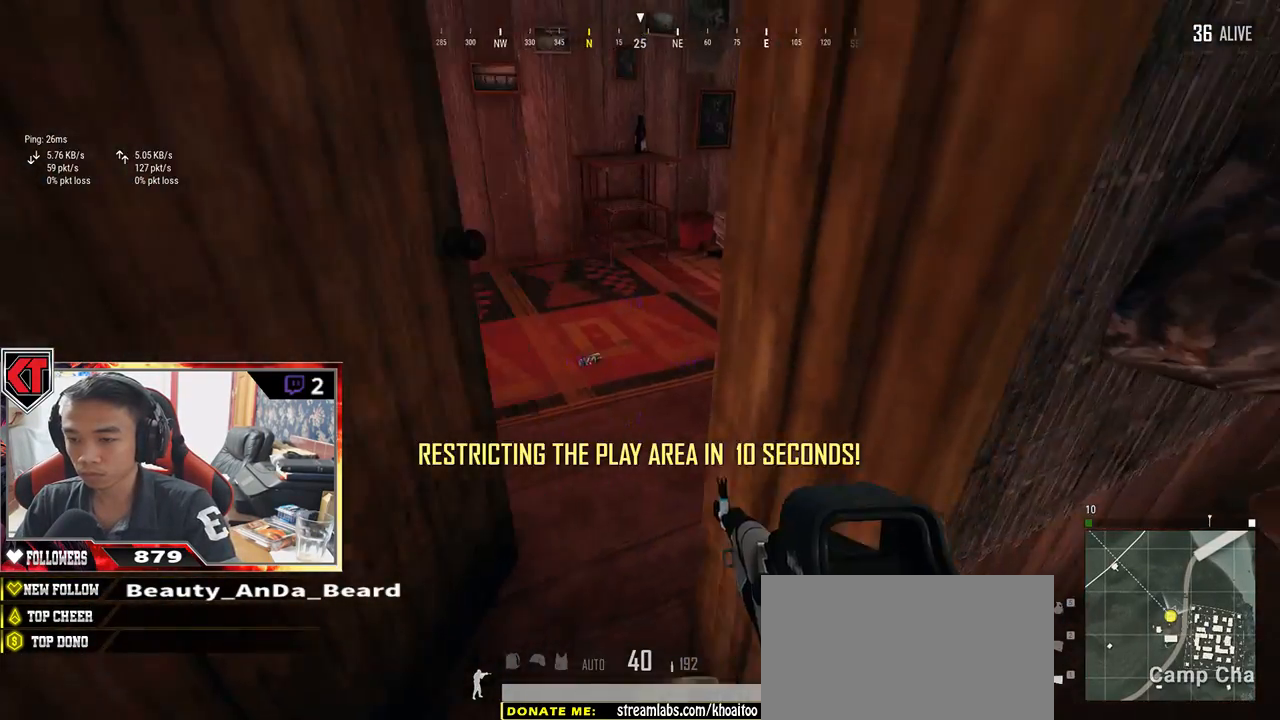
{"keys": ["d", "s"], "mouse": [], "events": [[17, "w", "up"], [183, "s", "down"], [250, "a", "up"], [383, "d", "down"]]}
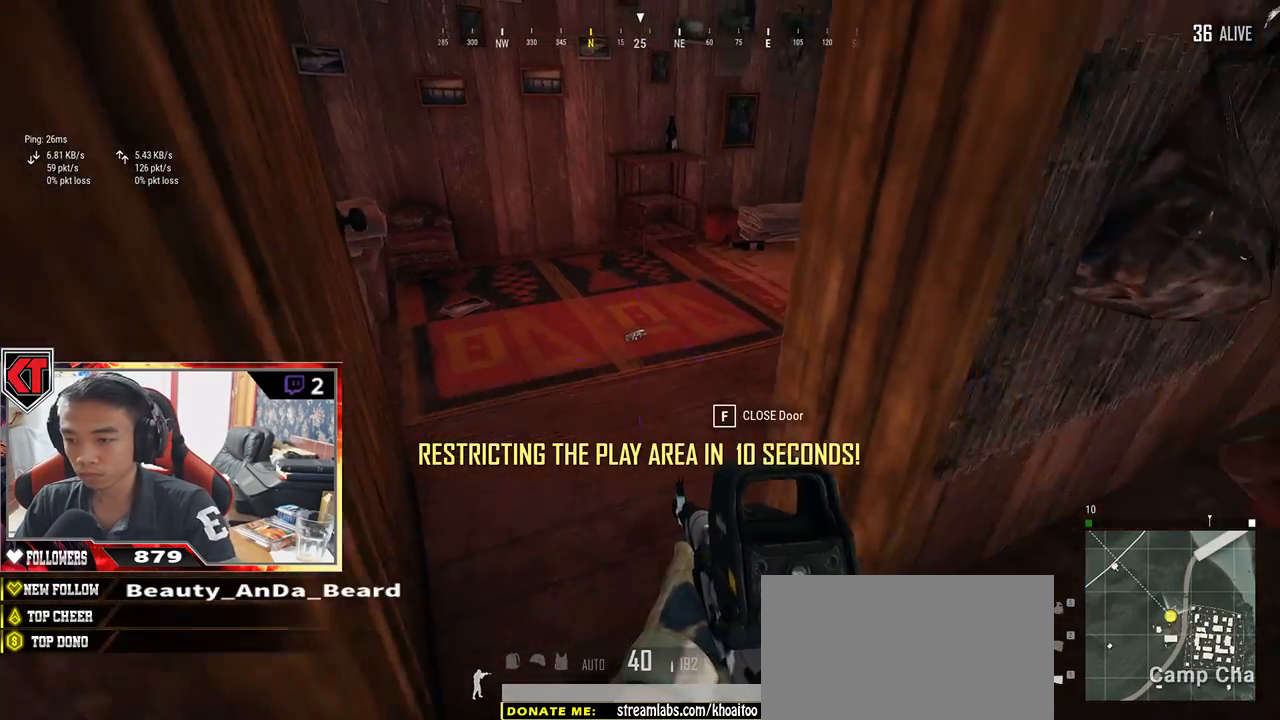
{"keys": ["w"], "mouse": [], "events": [[50, "s", "up"], [117, "s", "down"], [150, "a", "down"], [150, "d", "up"], [183, "s", "up"], [317, "w", "down"], [417, "a", "up"]]}
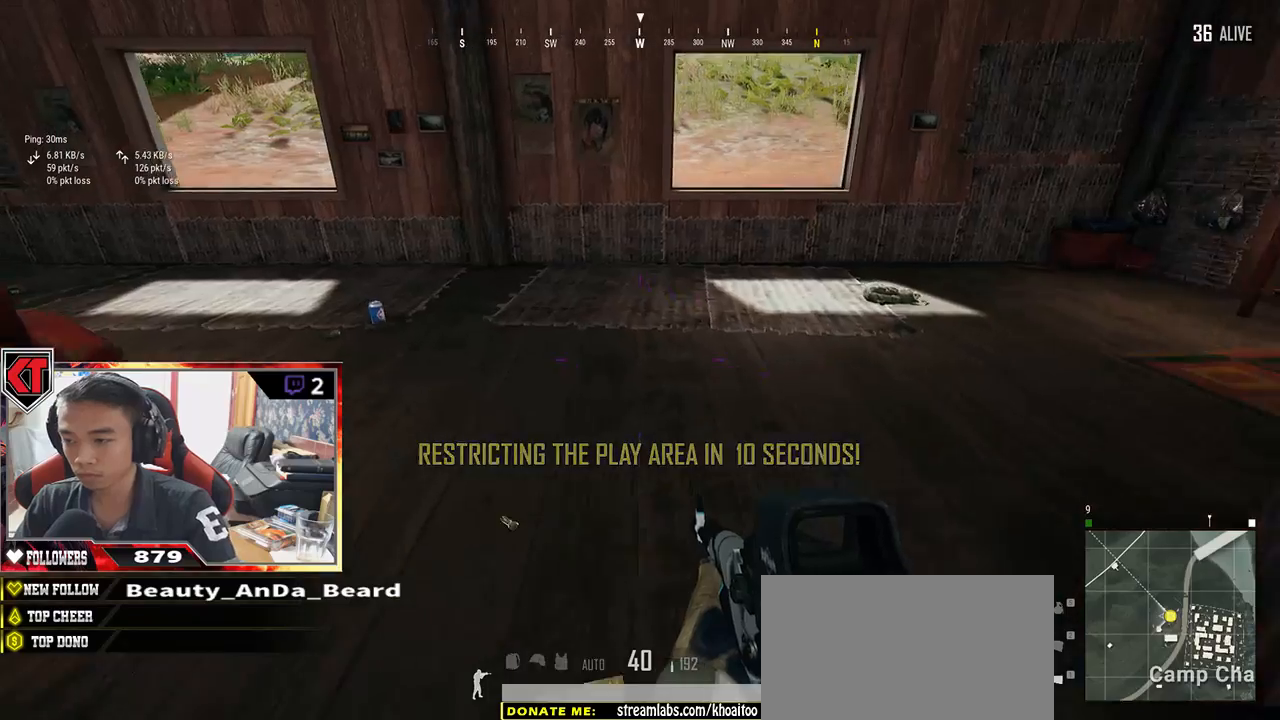
{"keys": ["d", "w"], "mouse": [], "events": [[283, "d", "down"]]}
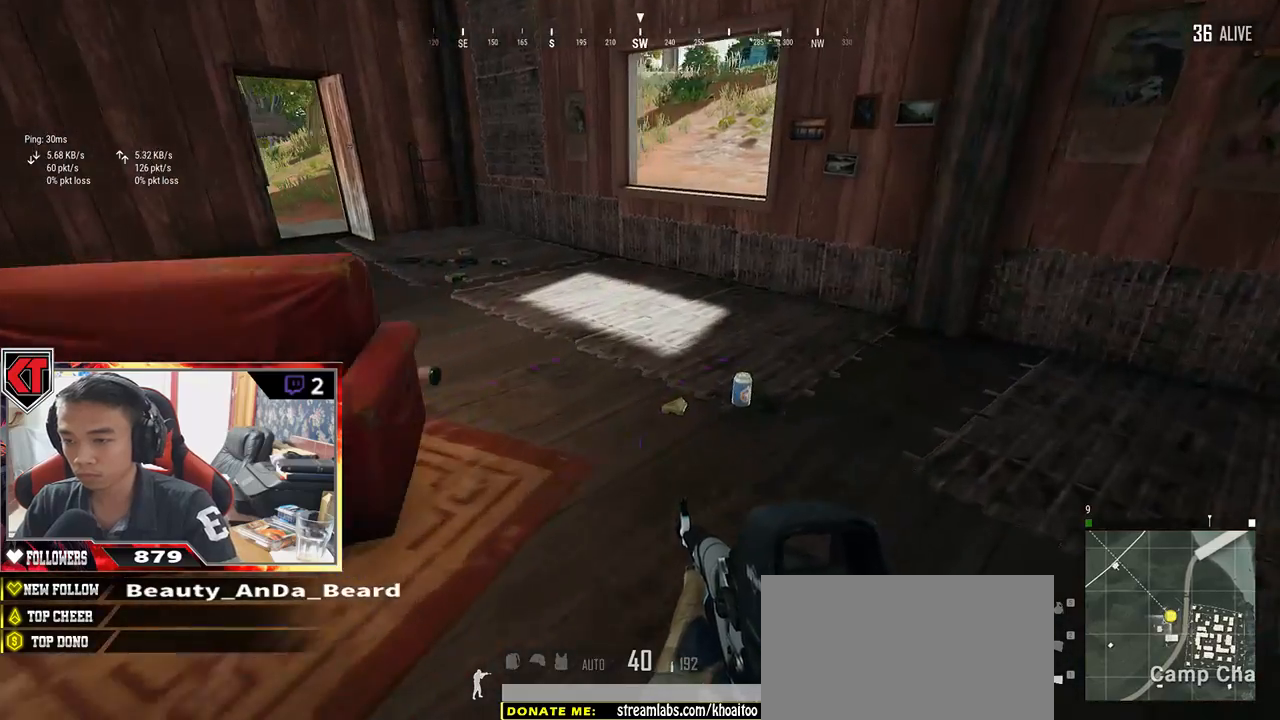
{"keys": [], "mouse": [], "events": [[167, "d", "up"], [383, "f", "down"], [433, "w", "up"], [483, "f", "up"]]}
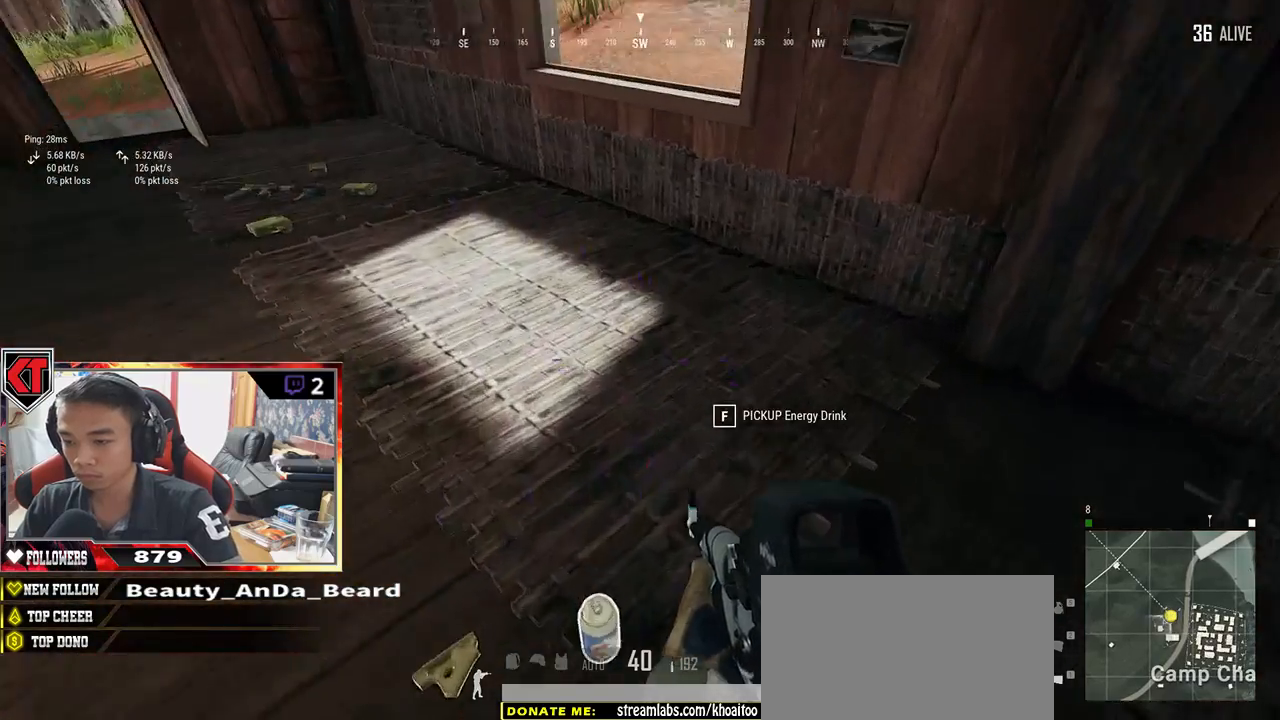
{"keys": ["d", "s"], "mouse": [], "events": [[67, "s", "down"], [217, "d", "down"]]}
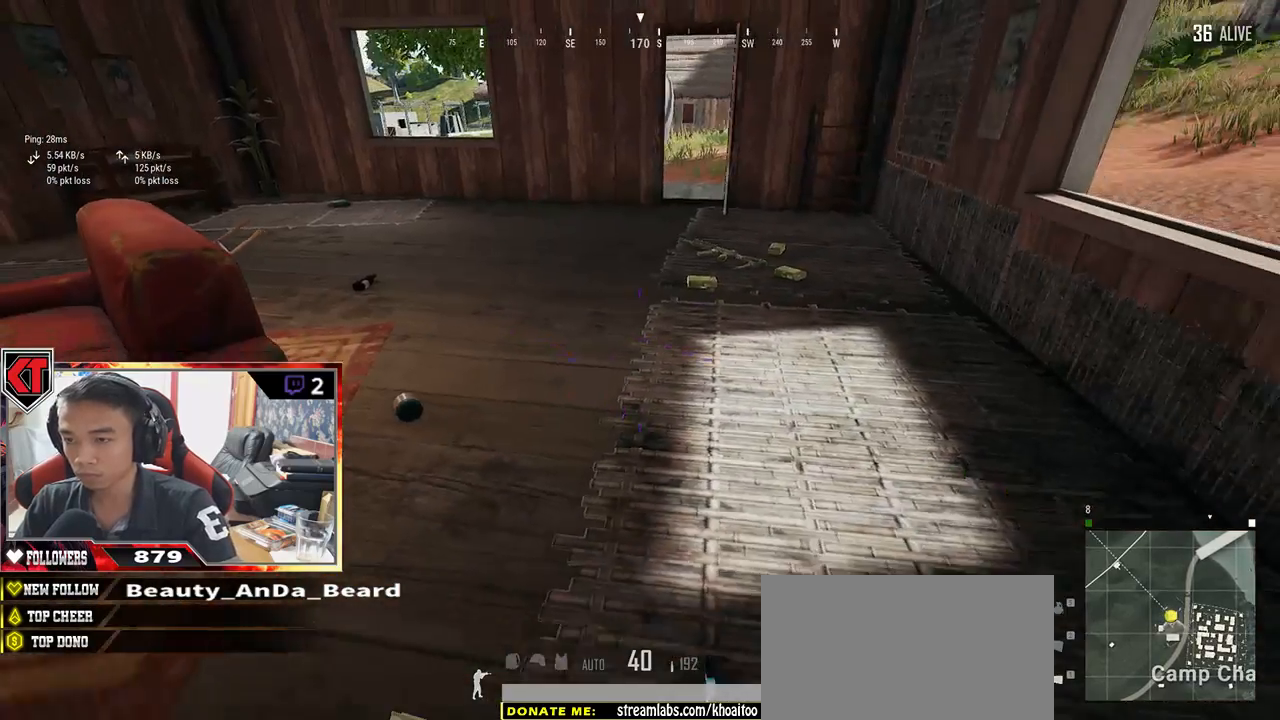
{"keys": ["a"], "mouse": [], "events": [[183, "a", "down"], [217, "d", "up"], [250, "s", "up"]]}